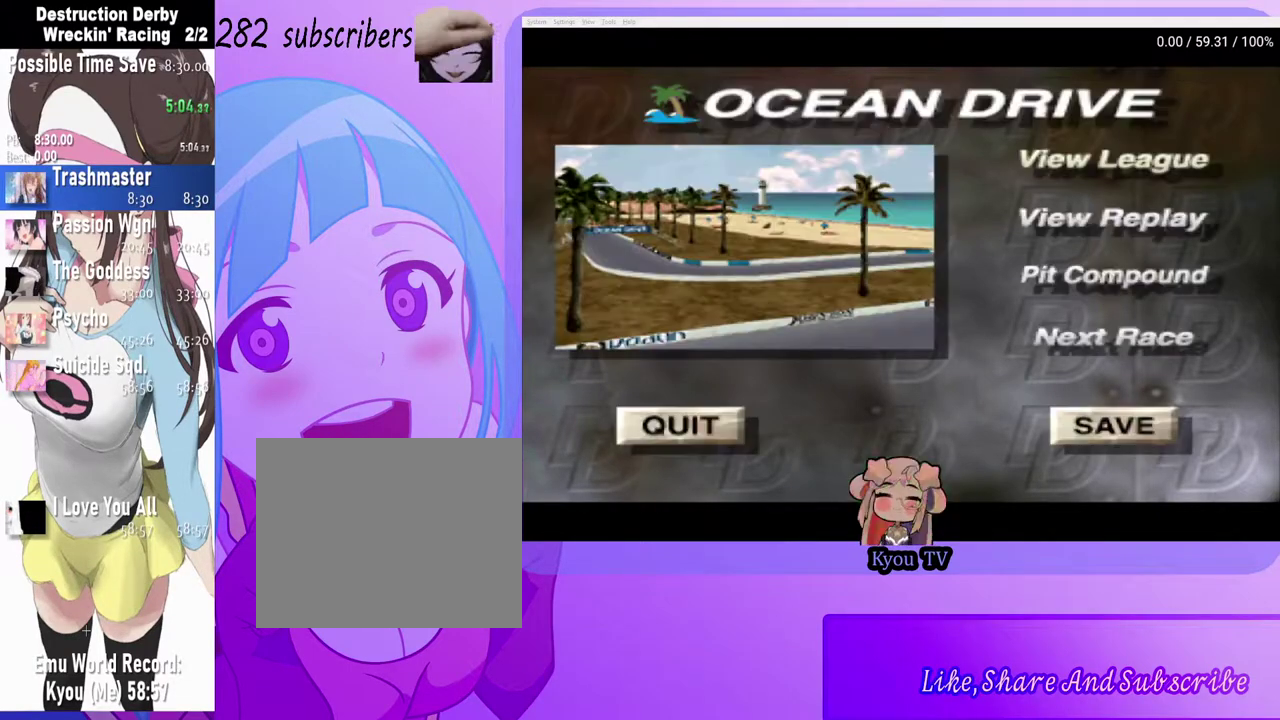
Gameplay with a controller (PlayStation layout); each line is a JSON object with the inputs held at the frame after it. "events" lists button and stick changes between this image and that frame as [ms after this image, input, new state], when the widget could be followed in between.
{"buttons": ["DPAD_DOWN"], "left_stick": "center", "right_stick": "center", "events": [[100, "DPAD_DOWN", "down"], [200, "DPAD_DOWN", "up"], [283, "DPAD_DOWN", "down"], [400, "DPAD_DOWN", "up"], [450, "DPAD_DOWN", "down"]]}
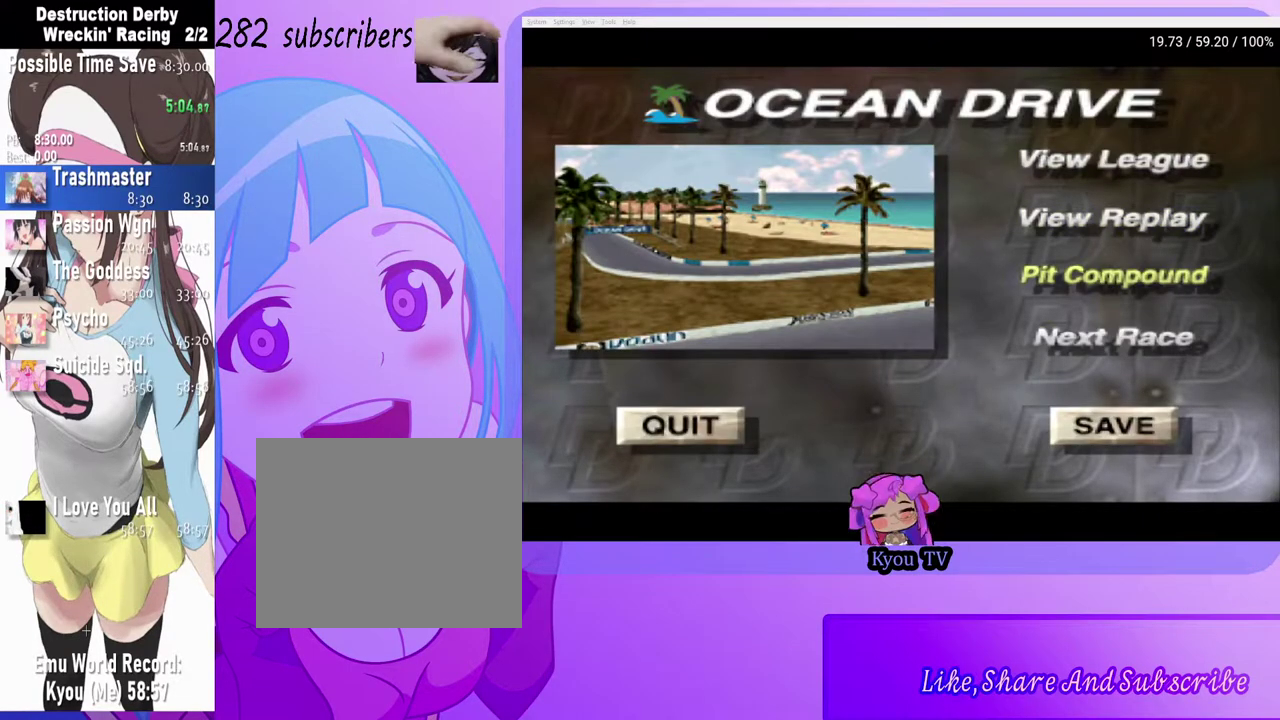
{"buttons": [], "left_stick": "center", "right_stick": "center", "events": [[33, "DPAD_DOWN", "up"], [83, "CROSS", "down"], [233, "CROSS", "up"]]}
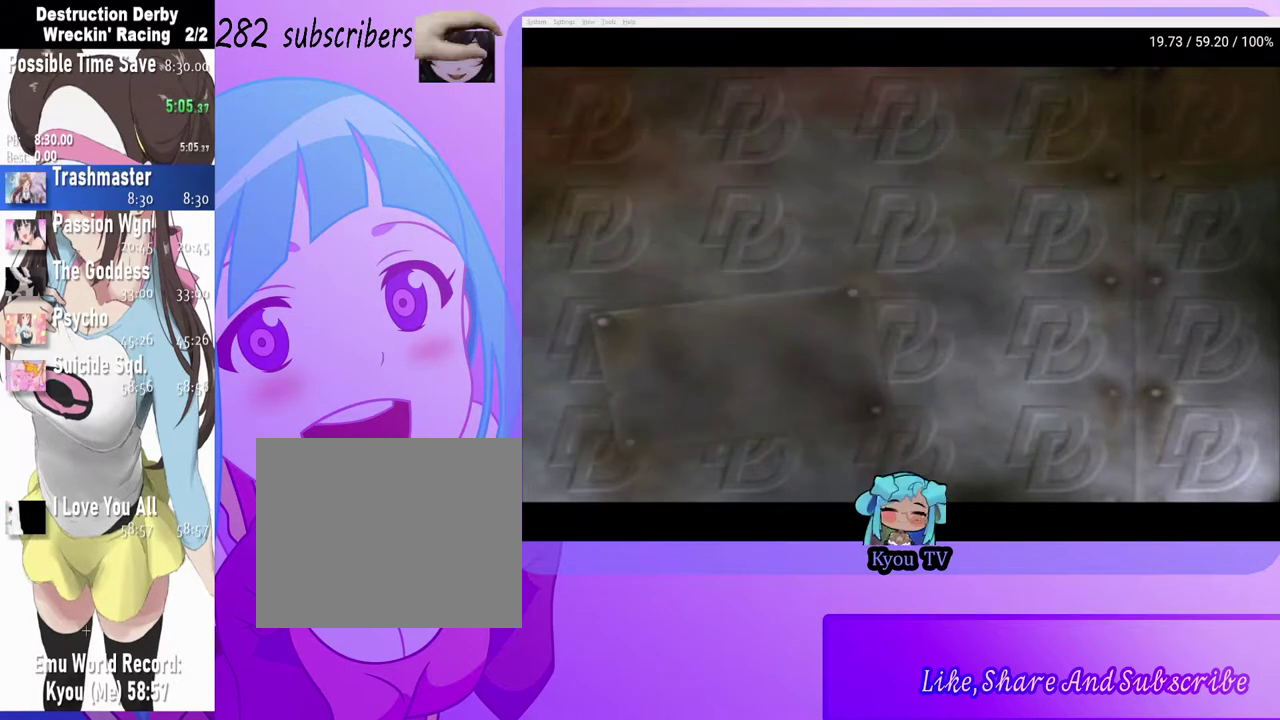
{"buttons": ["CROSS"], "left_stick": "center", "right_stick": "center", "events": [[100, "CROSS", "down"], [250, "CROSS", "up"], [367, "CROSS", "down"]]}
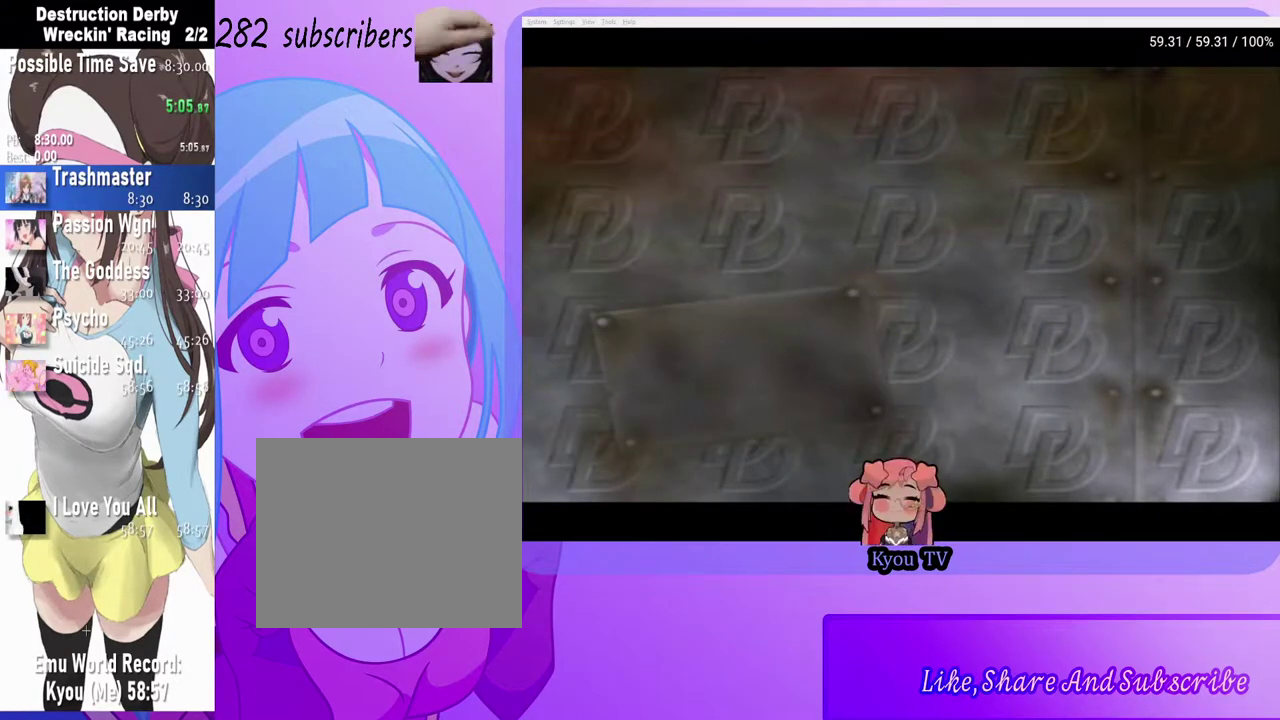
{"buttons": ["CROSS"], "left_stick": "center", "right_stick": "center", "events": [[17, "CROSS", "up"], [117, "CROSS", "down"], [217, "CROSS", "up"], [333, "CROSS", "down"], [400, "CROSS", "up"], [500, "CROSS", "down"]]}
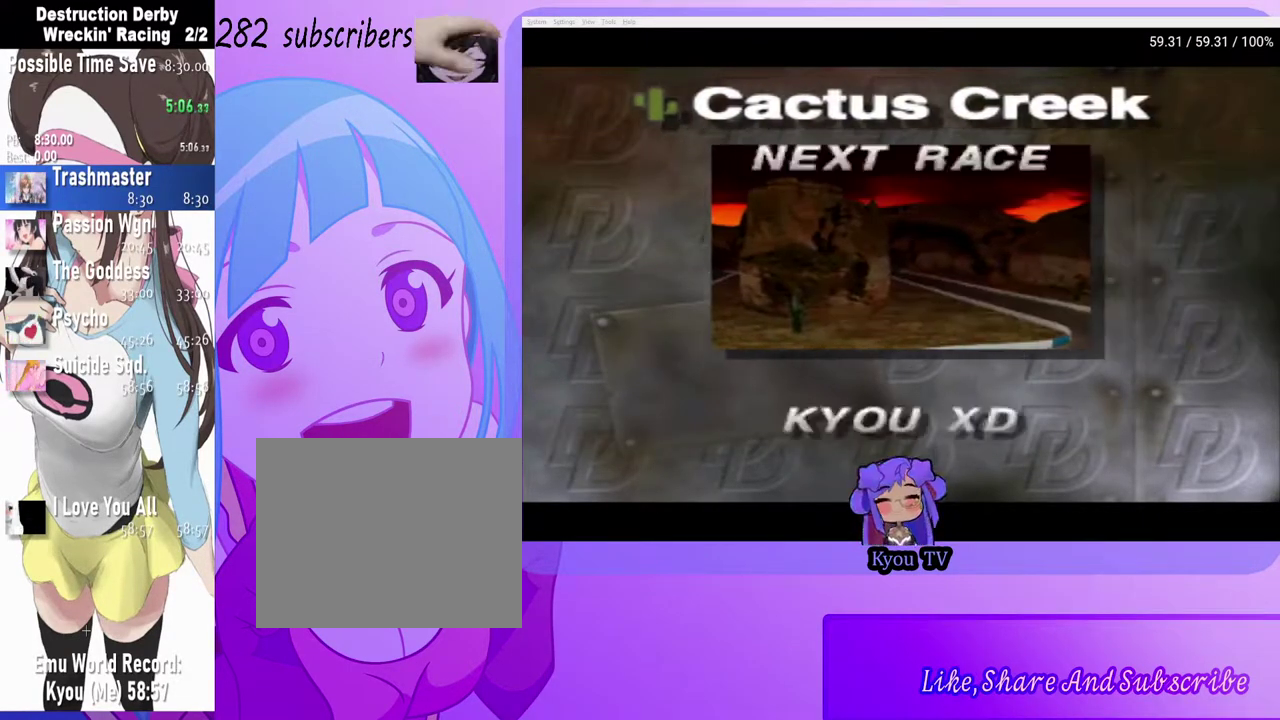
{"buttons": [], "left_stick": "center", "right_stick": "center", "events": [[100, "CROSS", "up"], [200, "CROSS", "down"], [267, "CROSS", "up"], [400, "CROSS", "down"], [483, "CROSS", "up"]]}